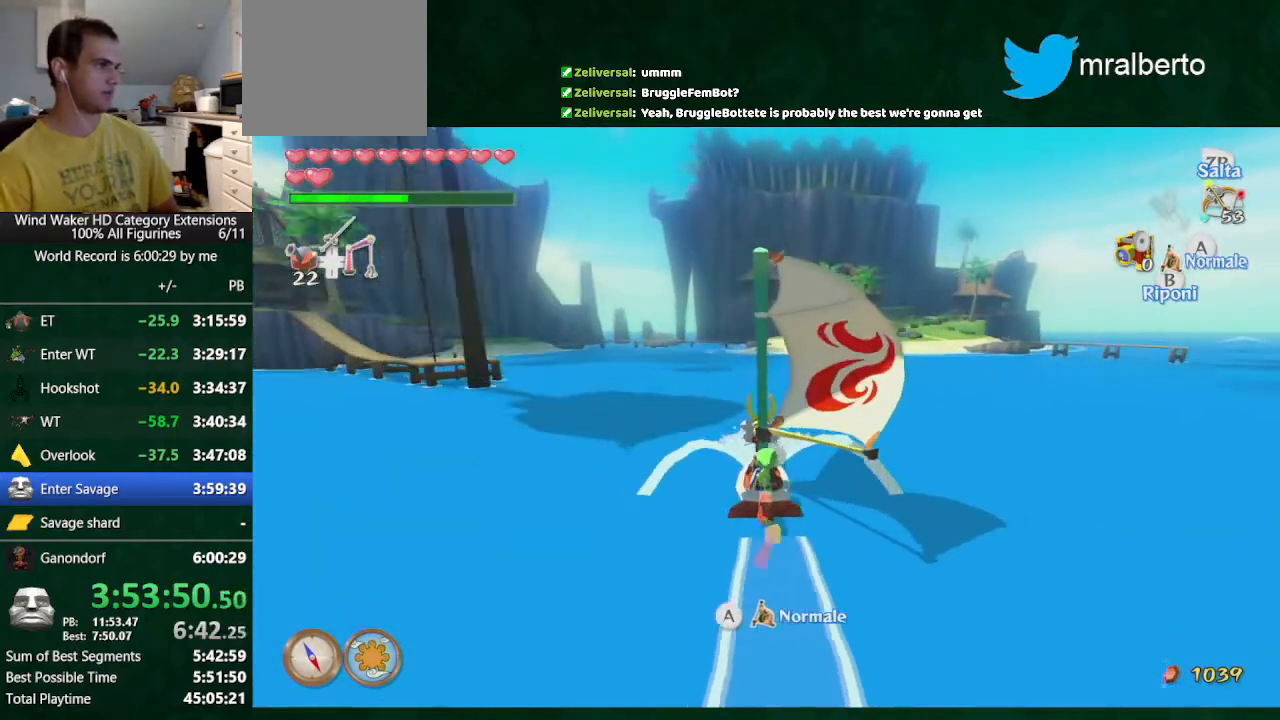
Gameplay with a controller (Nintendo layout); each line is a JSON object with the inputs held at the frame after it (dt_ms = milliseconds from this image to that frame). "button_events" lists button changes between this image and that frame as [ms after this image, input, new state], when the widget could be followed in between (sticks are given only as held states). Not read: L3 R3.
{"dt_ms": 500, "buttons": [], "left_stick": "center", "right_stick": "center", "button_events": [[67, "B", "down"], [67, "DPAD_UP", "up"], [167, "B", "up"], [233, "R2", "down"], [333, "R2", "up"], [433, "R2", "down"], [500, "R2", "up"]]}
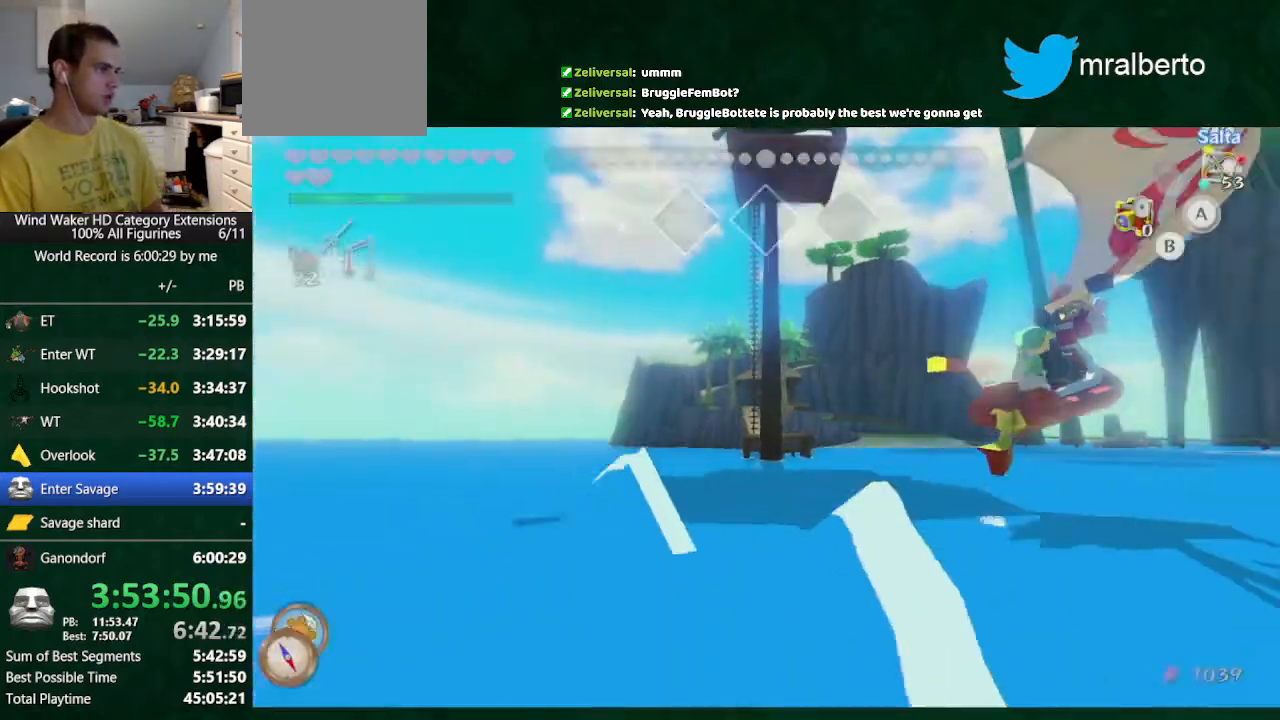
{"dt_ms": 500, "buttons": [], "left_stick": "up-left", "right_stick": "center", "button_events": []}
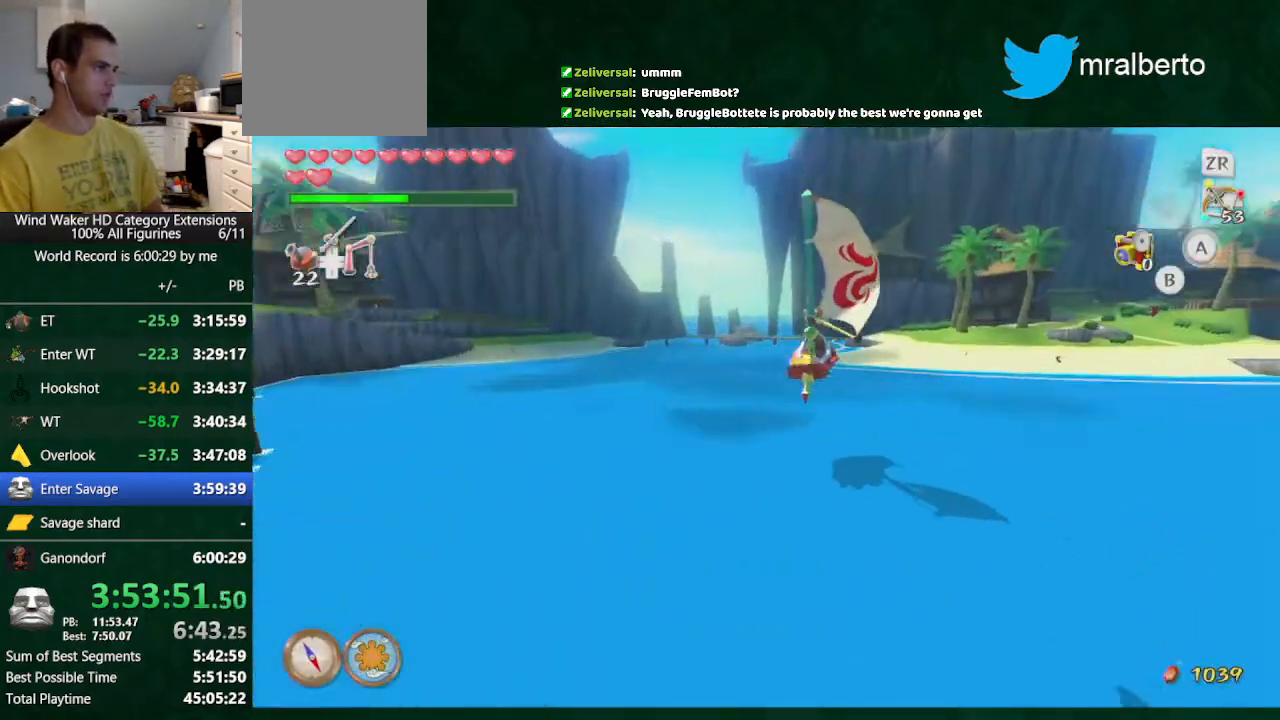
{"dt_ms": 500, "buttons": ["B"], "left_stick": "left", "right_stick": "center", "button_events": [[433, "B", "down"]]}
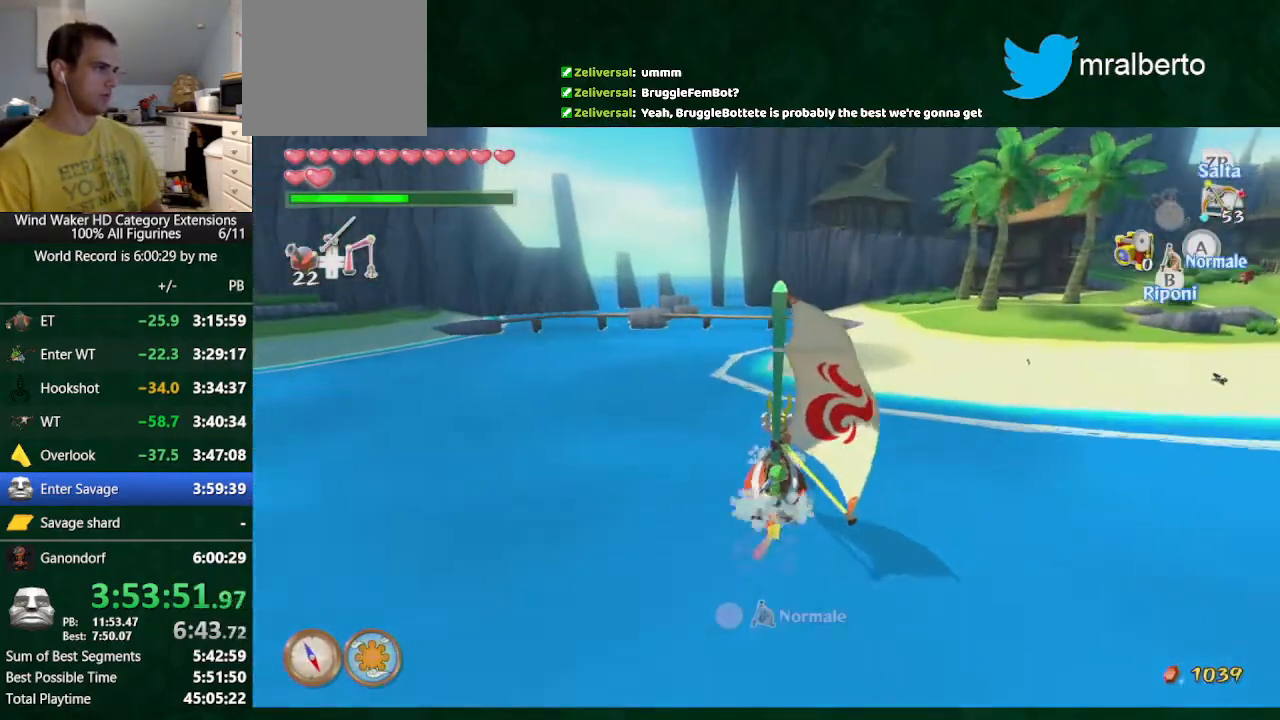
{"dt_ms": 500, "buttons": ["DPAD_UP"], "left_stick": "center", "right_stick": "center", "button_events": [[33, "B", "up"], [400, "DPAD_UP", "down"]]}
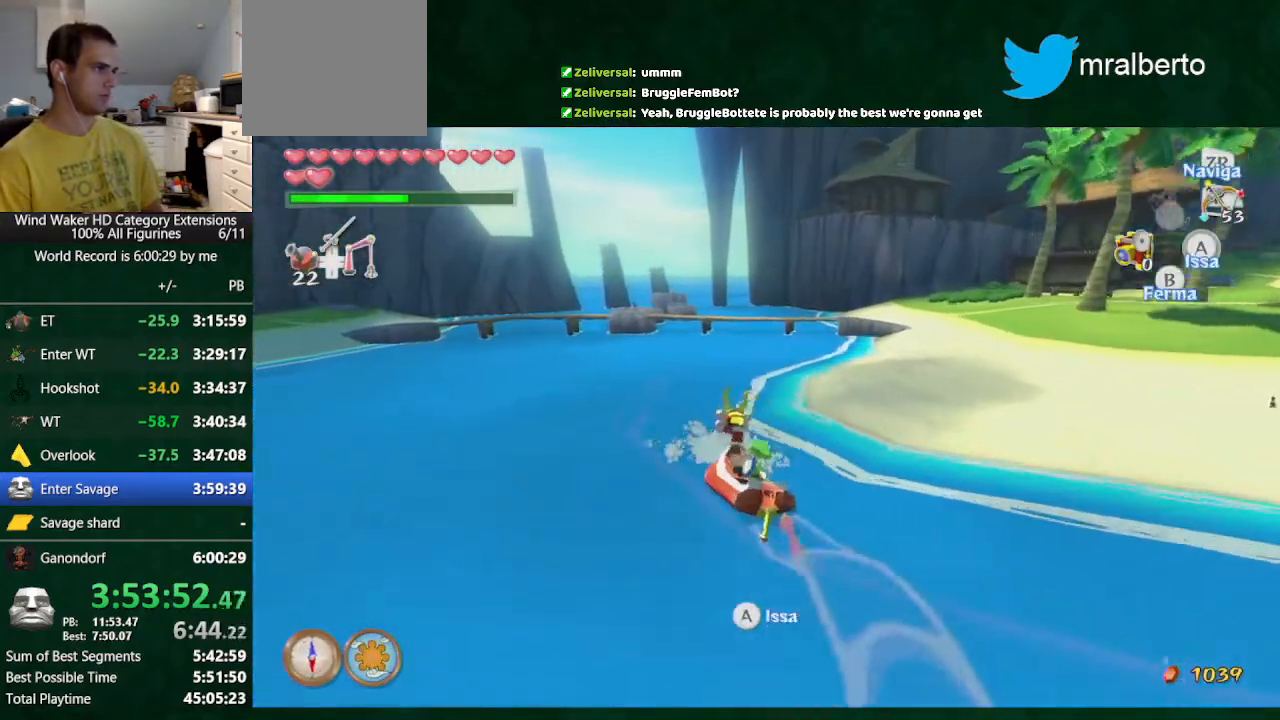
{"dt_ms": 1000, "buttons": ["R1"], "left_stick": "up", "right_stick": "center", "button_events": [[67, "DPAD_UP", "up"], [167, "L2", "down"], [333, "B", "down"], [367, "L2", "up"], [433, "B", "up"], [833, "R1", "down"], [933, "R1", "up"], [1000, "R1", "down"]]}
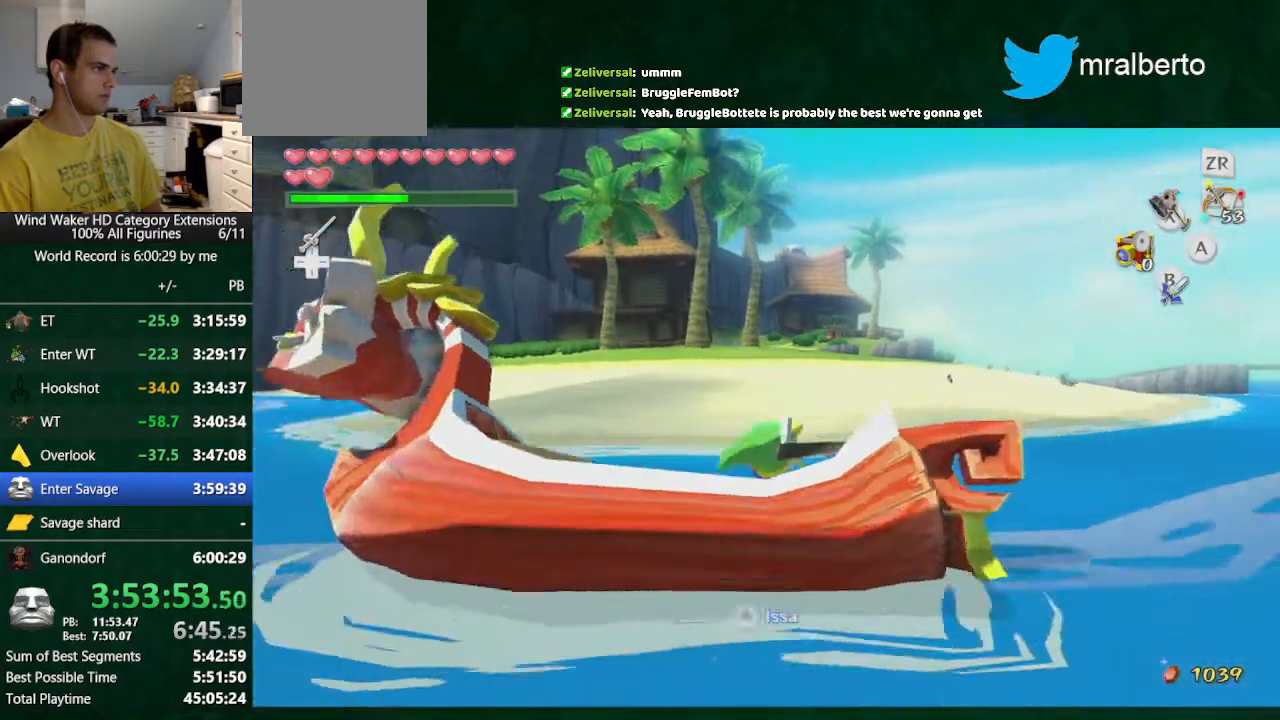
{"dt_ms": 500, "buttons": [], "left_stick": "up", "right_stick": "center", "button_events": [[267, "R1", "up"]]}
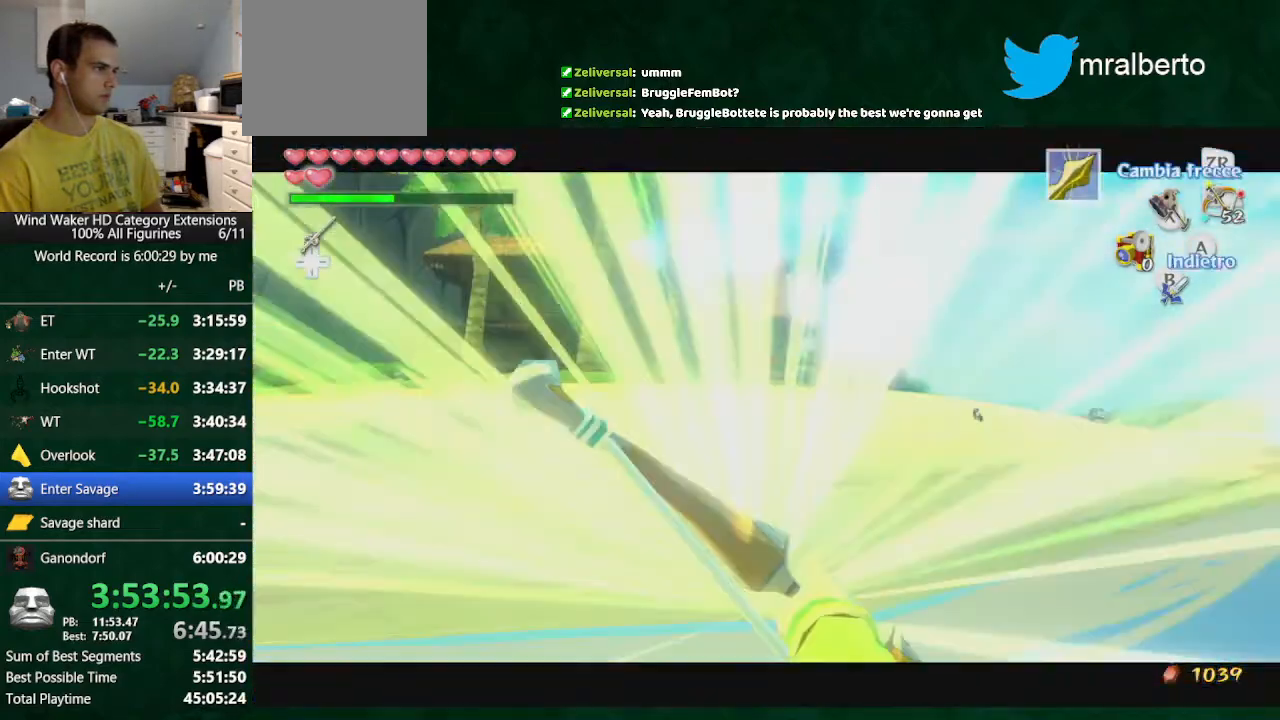
{"dt_ms": 500, "buttons": [], "left_stick": "center", "right_stick": "center", "button_events": [[300, "START", "down"], [500, "START", "up"]]}
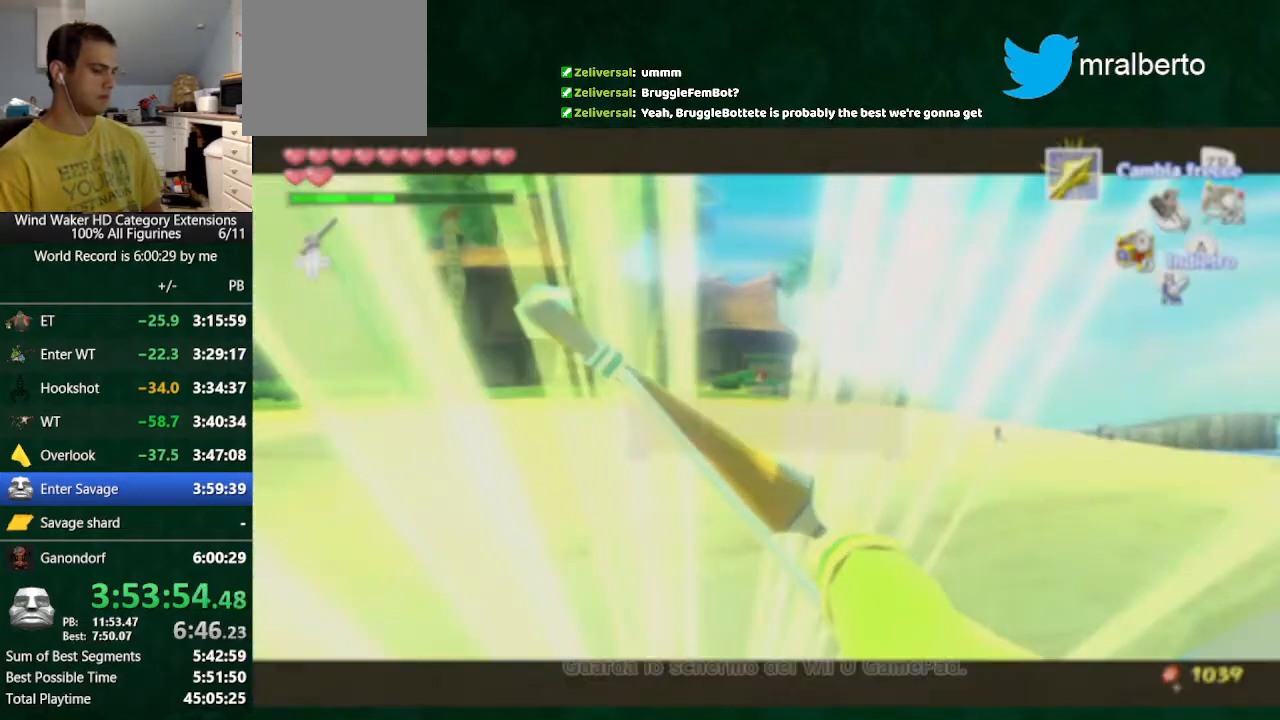
{"dt_ms": 500, "buttons": ["TOUCHPAD"], "left_stick": "down", "right_stick": "center", "button_events": [[400, "TOUCHPAD", "down"]]}
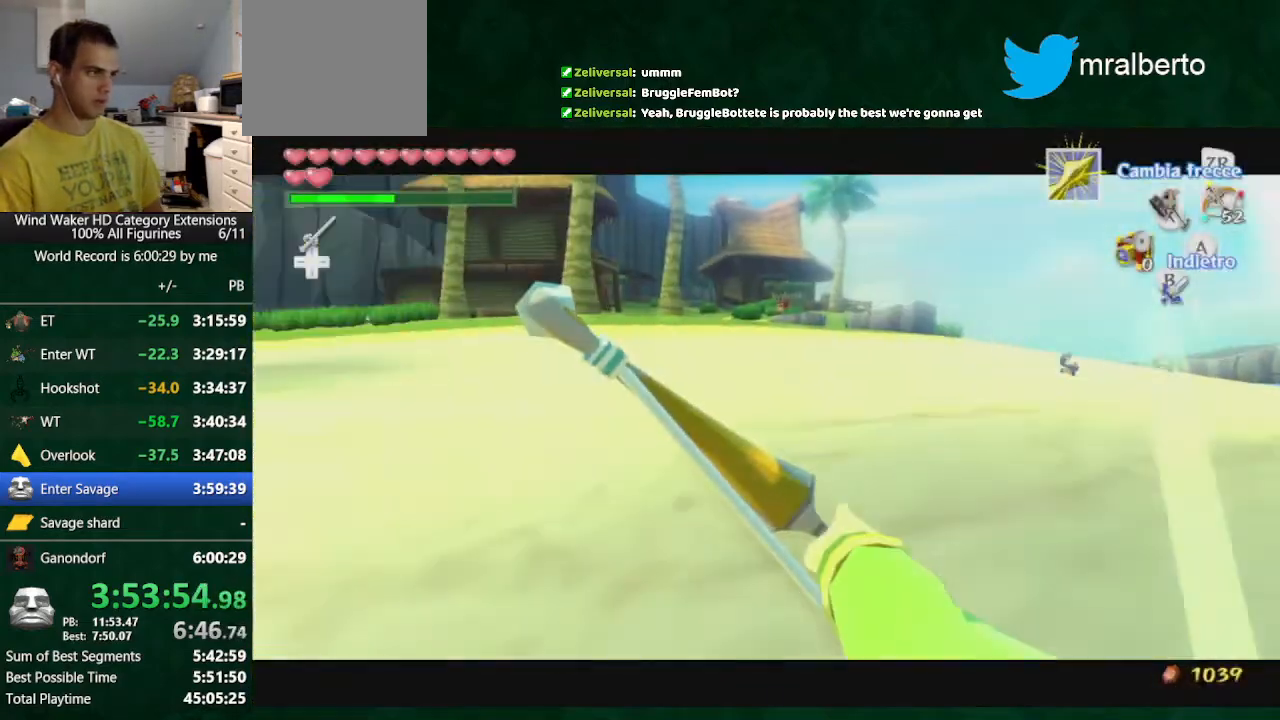
{"dt_ms": 500, "buttons": ["TOUCHPAD"], "left_stick": "up", "right_stick": "center", "button_events": []}
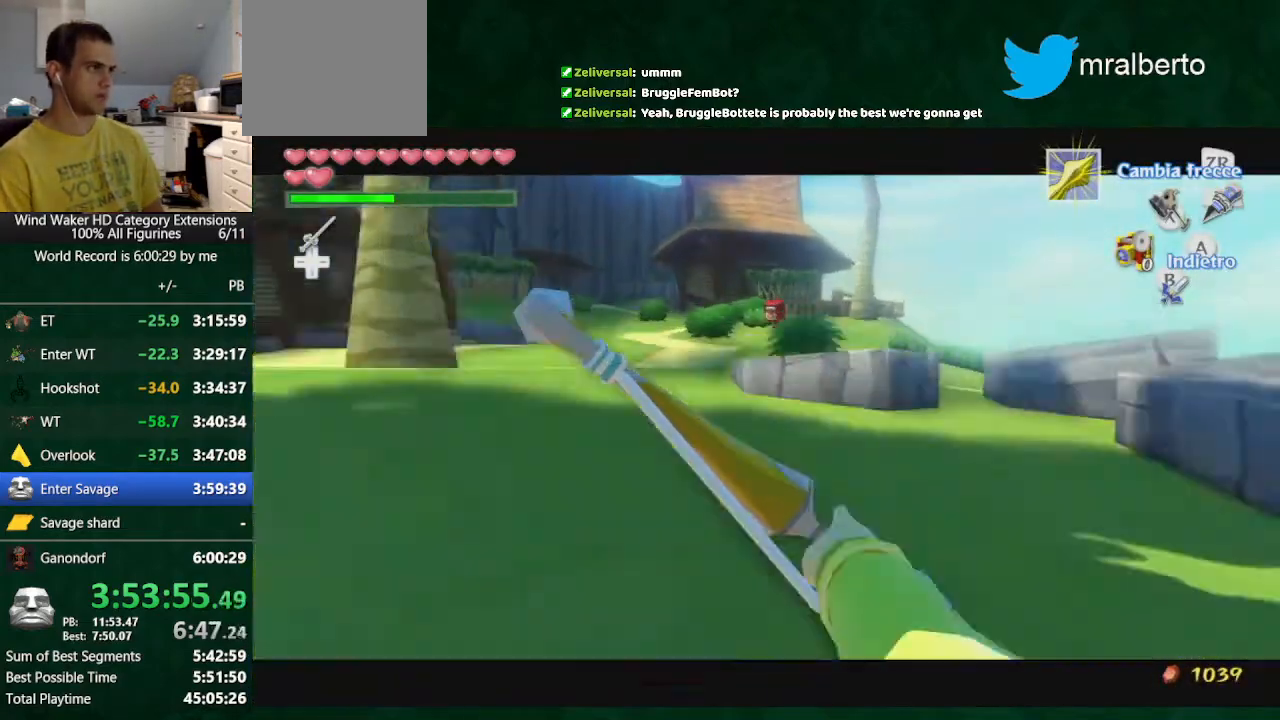
{"dt_ms": 500, "buttons": [], "left_stick": "up", "right_stick": "down", "button_events": [[100, "TOUCHPAD", "up"]]}
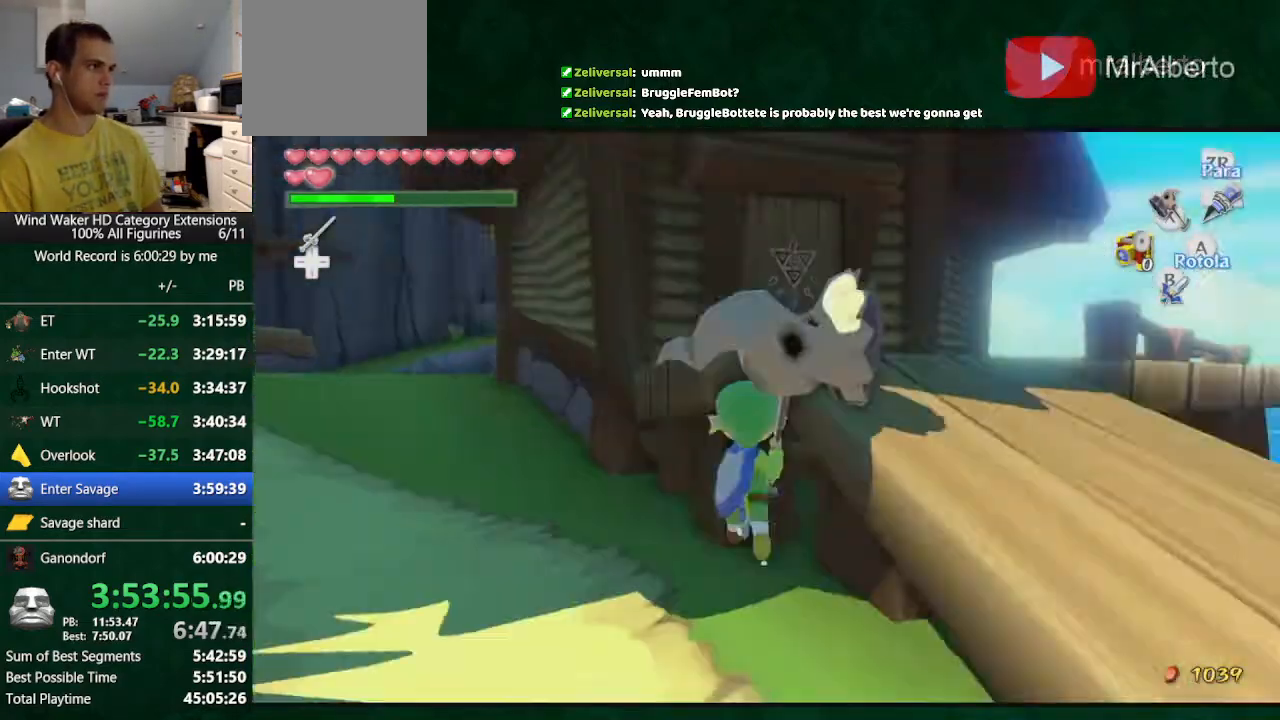
{"dt_ms": 500, "buttons": [], "left_stick": "center", "right_stick": "center", "button_events": []}
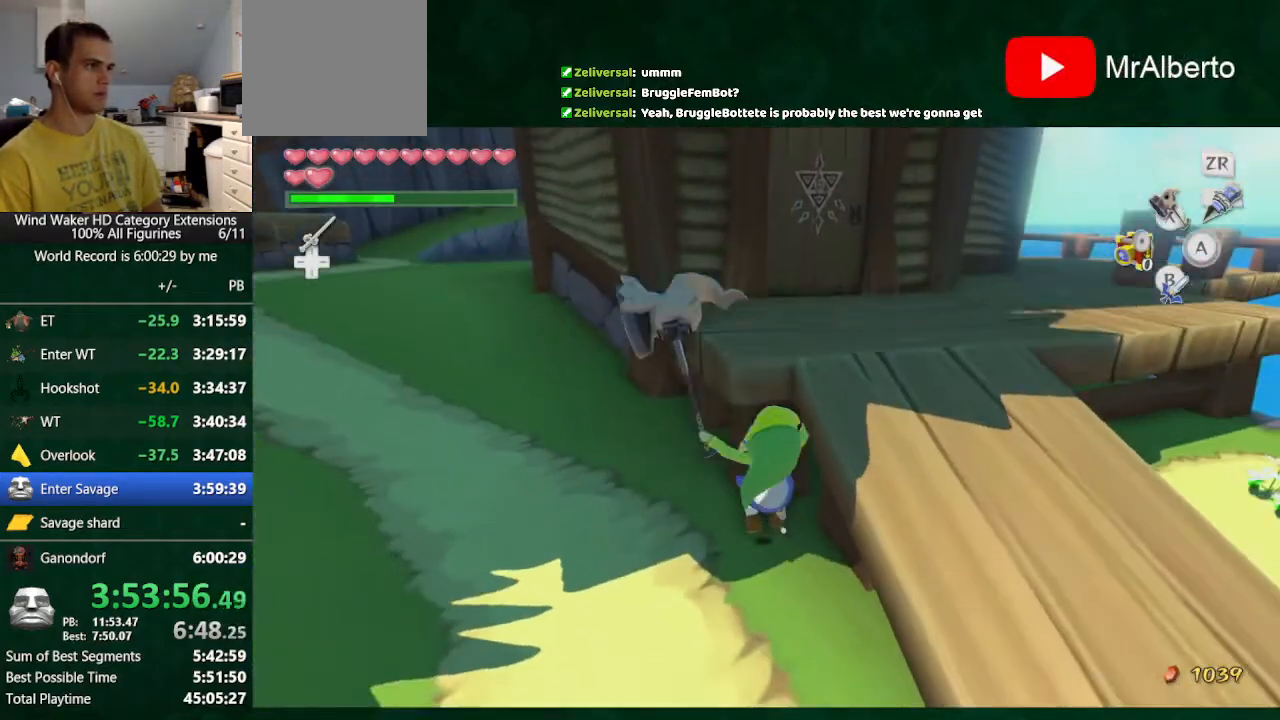
{"dt_ms": 500, "buttons": [], "left_stick": "center", "right_stick": "center", "button_events": []}
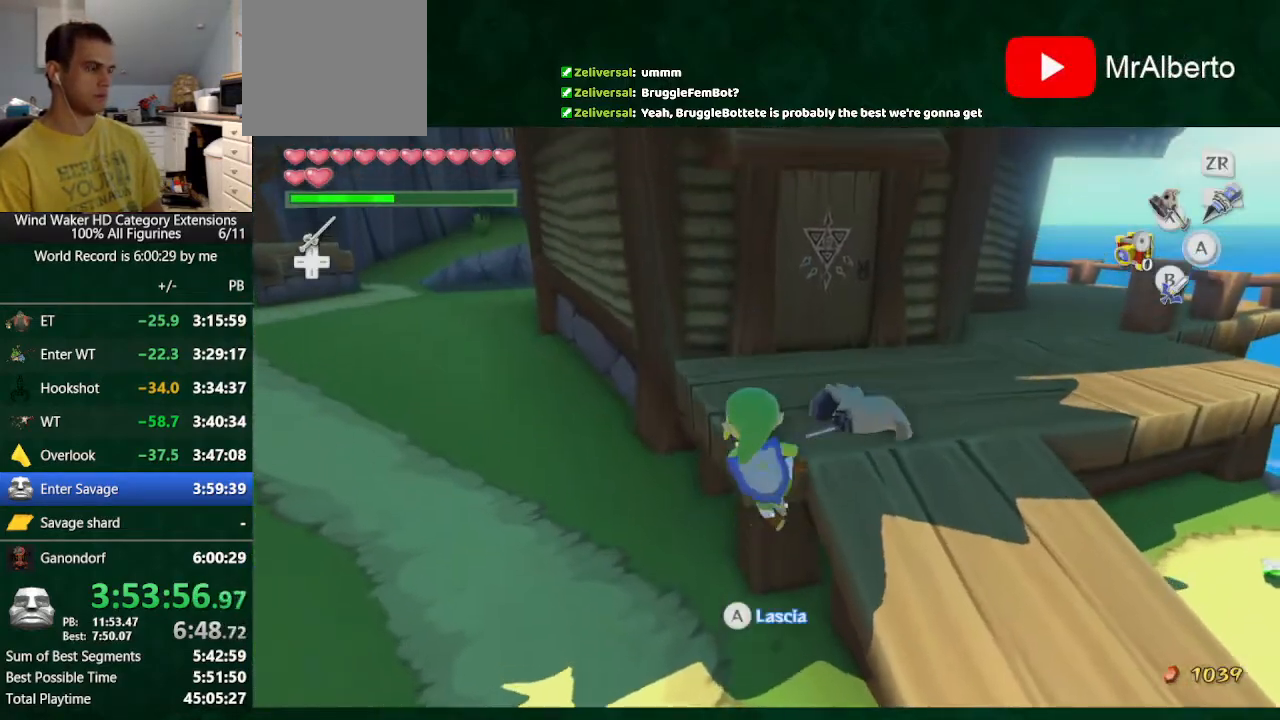
{"dt_ms": 500, "buttons": [], "left_stick": "up", "right_stick": "center", "button_events": []}
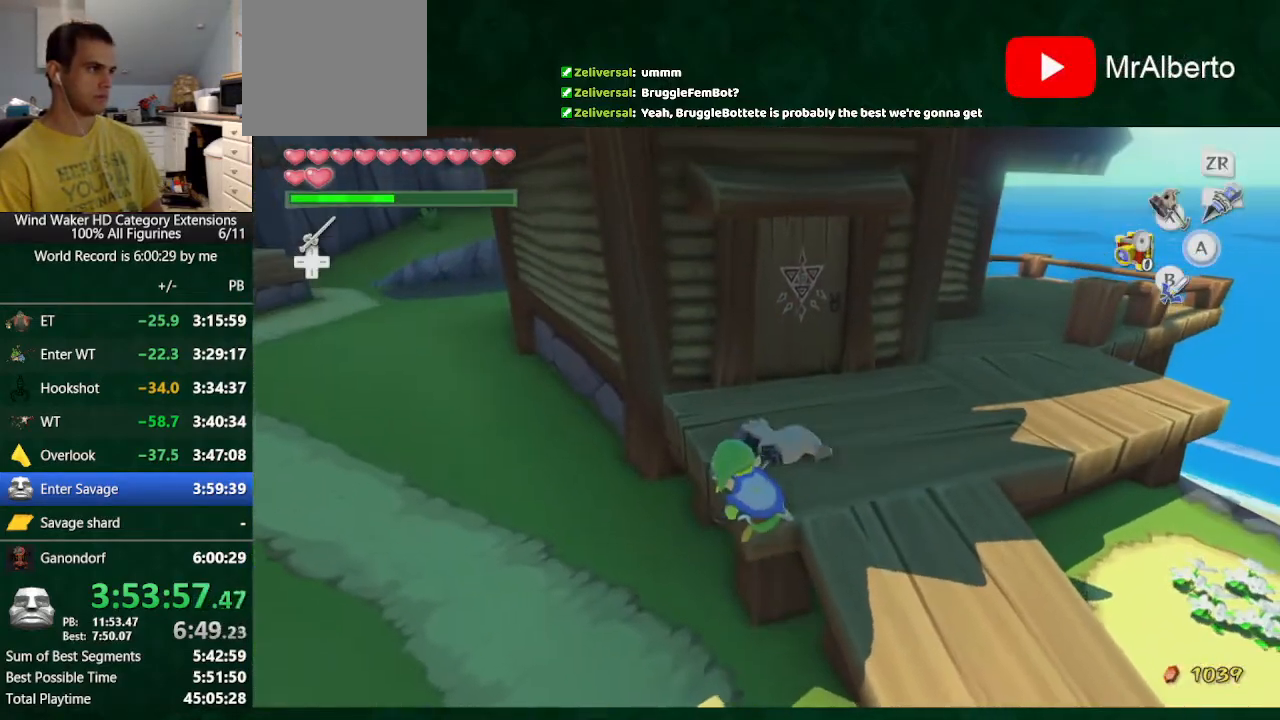
{"dt_ms": 500, "buttons": [], "left_stick": "up", "right_stick": "center", "button_events": [[133, "A", "down"], [233, "A", "up"]]}
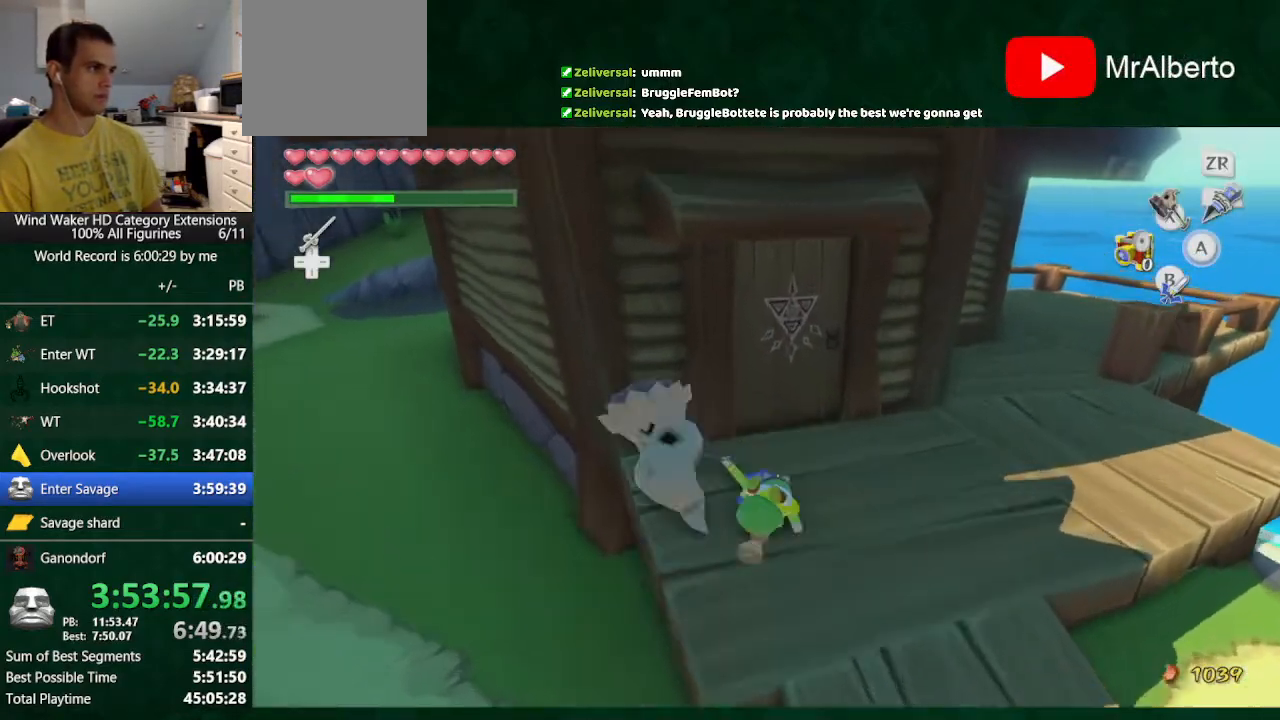
{"dt_ms": 500, "buttons": [], "left_stick": "center", "right_stick": "center", "button_events": [[400, "A", "down"], [500, "A", "up"]]}
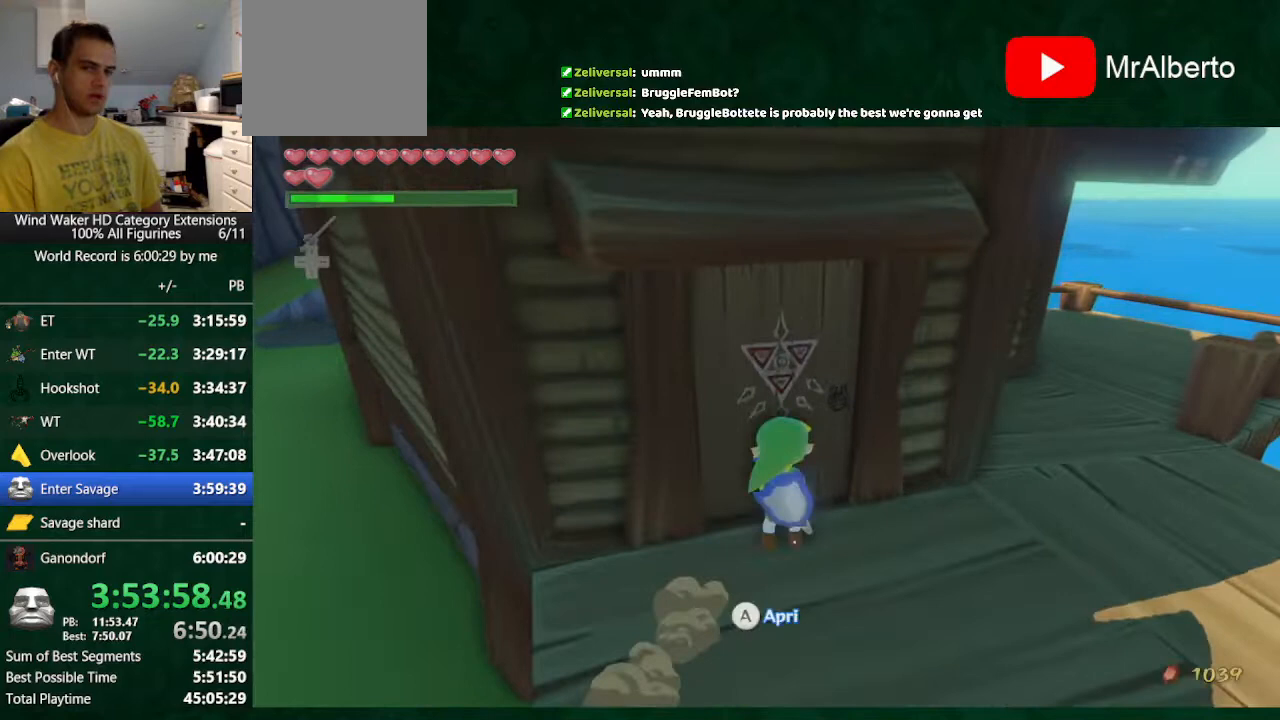
{"dt_ms": 500, "buttons": [], "left_stick": "center", "right_stick": "center", "button_events": []}
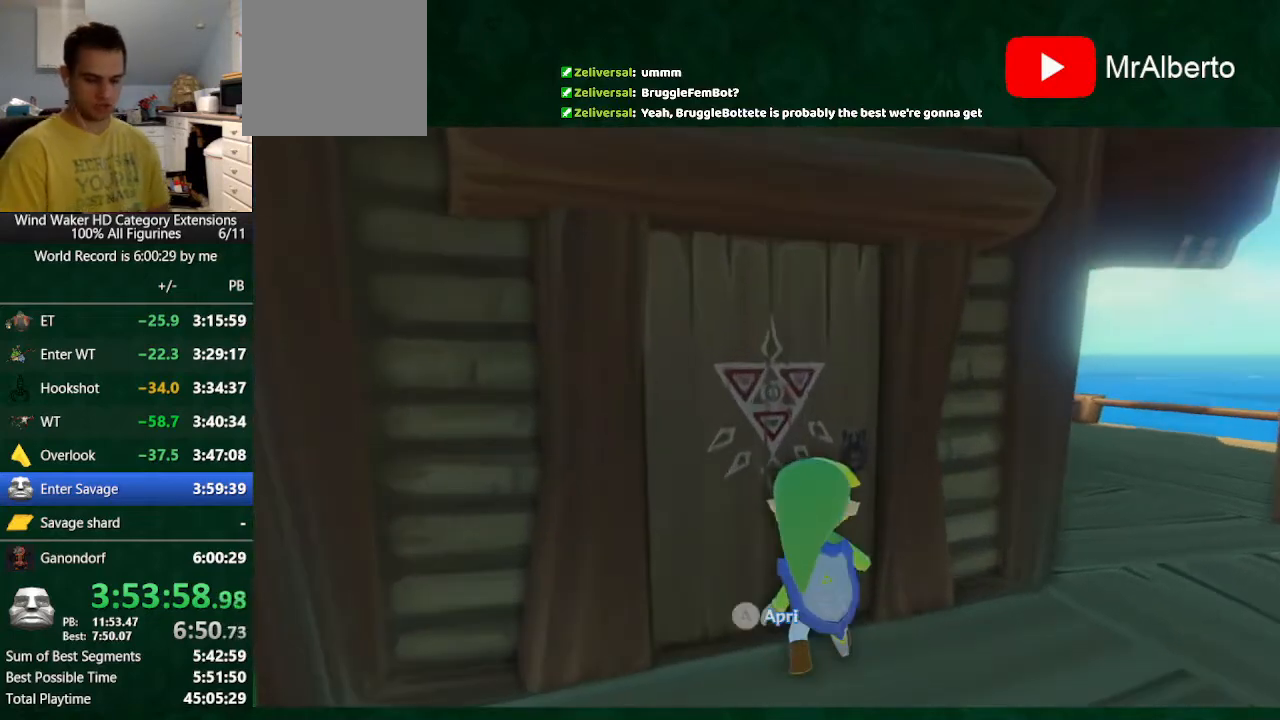
{"dt_ms": 500, "buttons": [], "left_stick": "center", "right_stick": "center", "button_events": []}
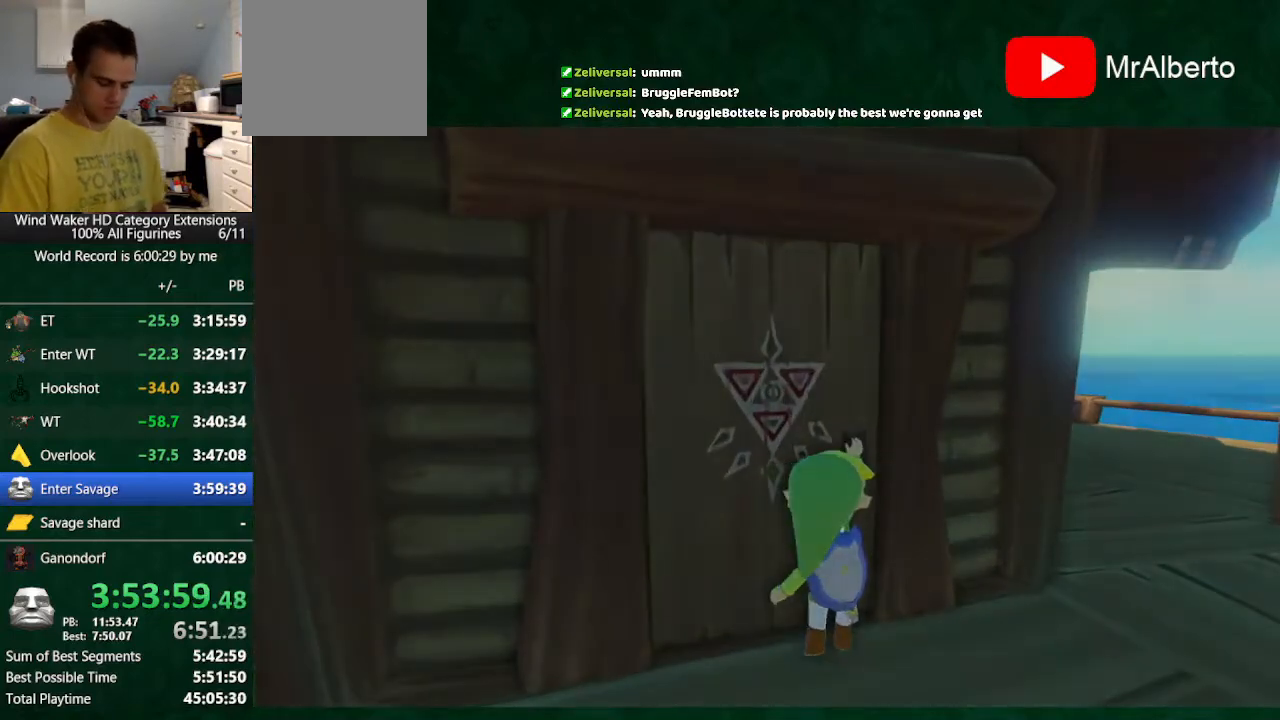
{"dt_ms": 500, "buttons": [], "left_stick": "center", "right_stick": "center", "button_events": []}
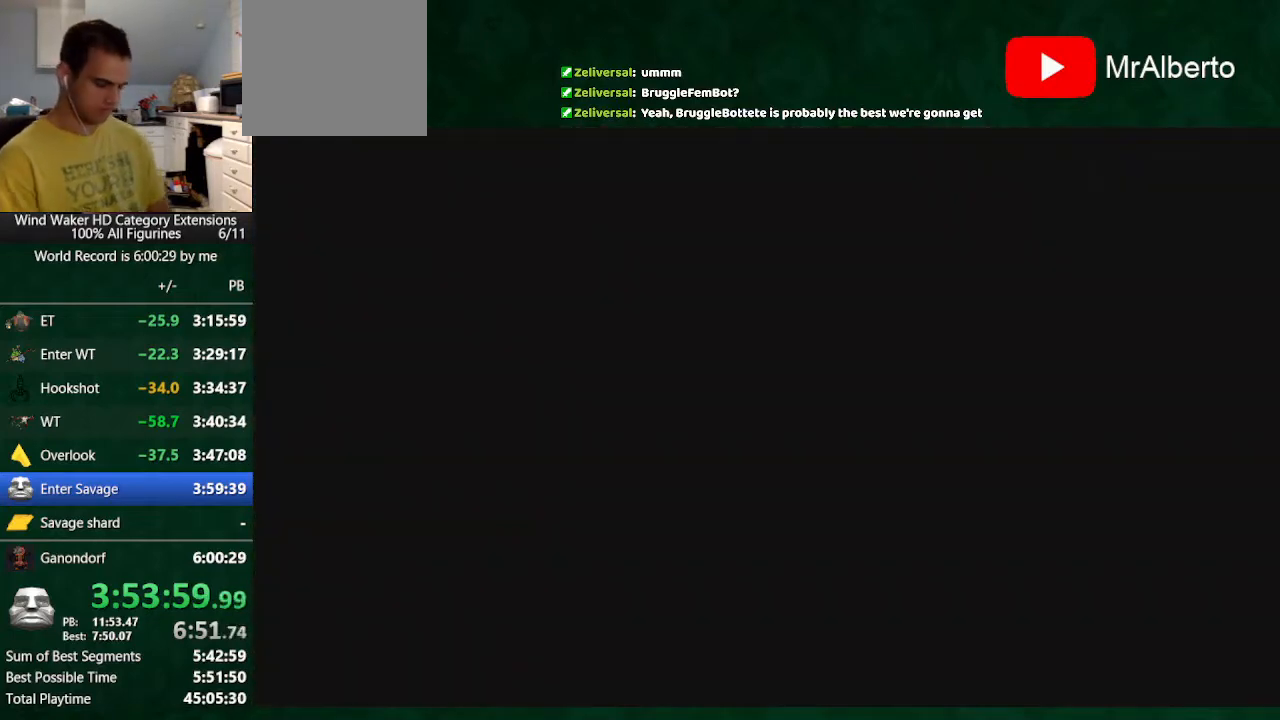
{"dt_ms": 500, "buttons": [], "left_stick": "center", "right_stick": "center", "button_events": []}
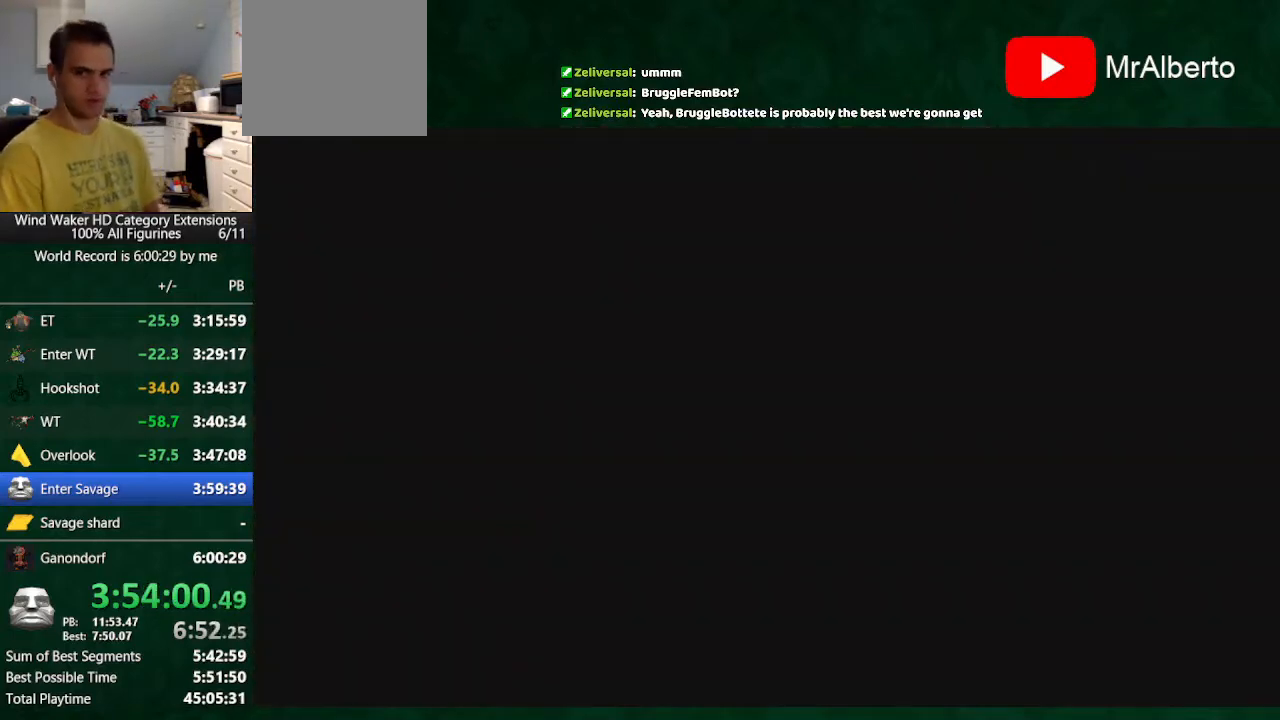
{"dt_ms": 500, "buttons": [], "left_stick": "center", "right_stick": "center", "button_events": []}
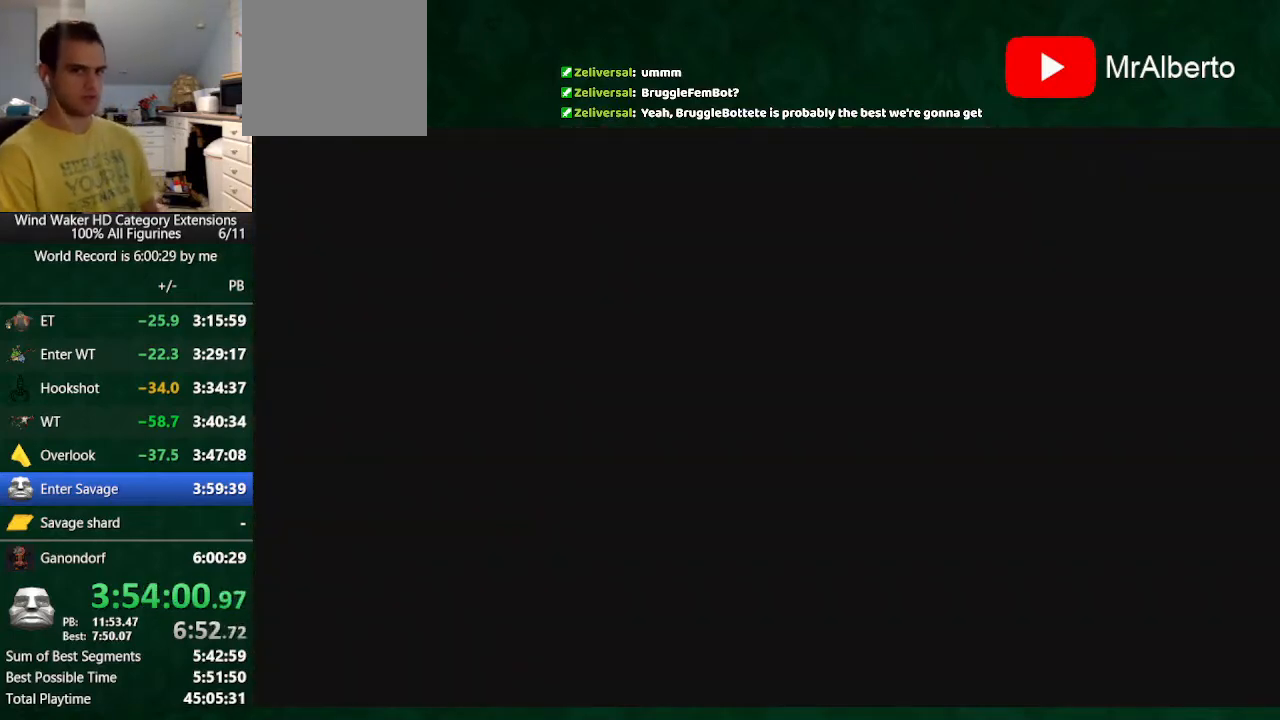
{"dt_ms": 500, "buttons": [], "left_stick": "center", "right_stick": "center", "button_events": []}
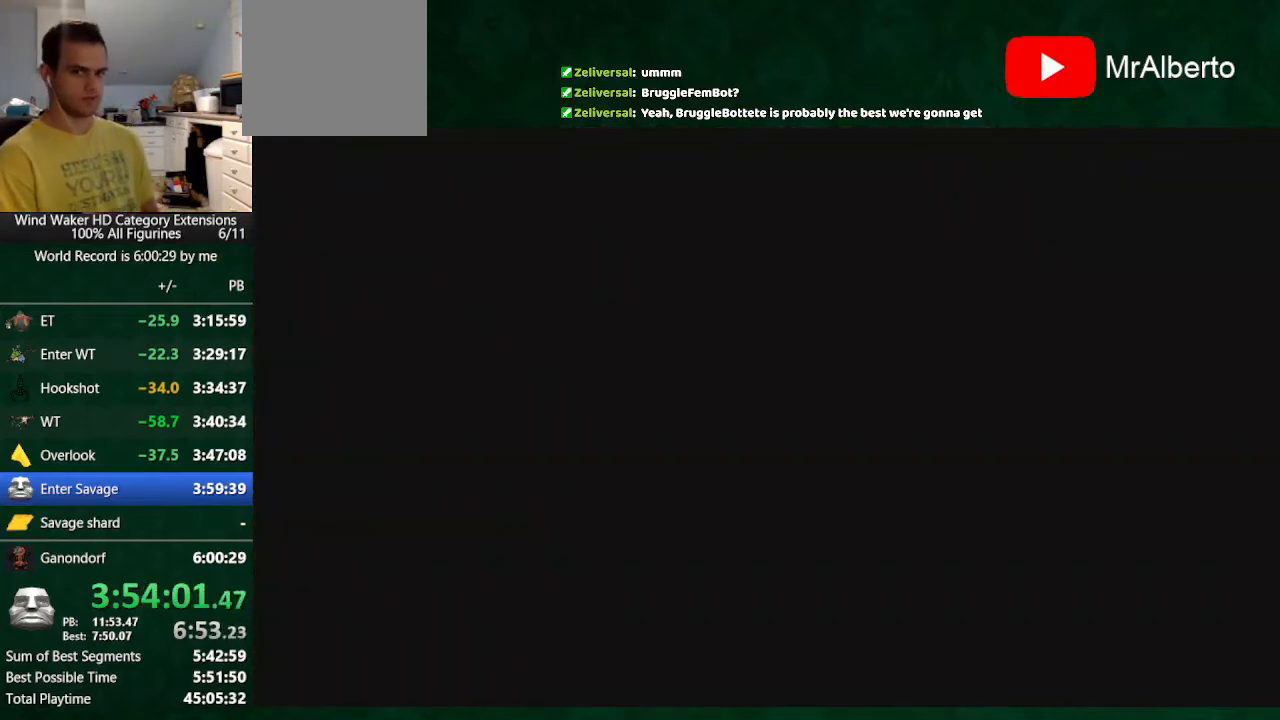
{"dt_ms": 500, "buttons": [], "left_stick": "center", "right_stick": "center", "button_events": []}
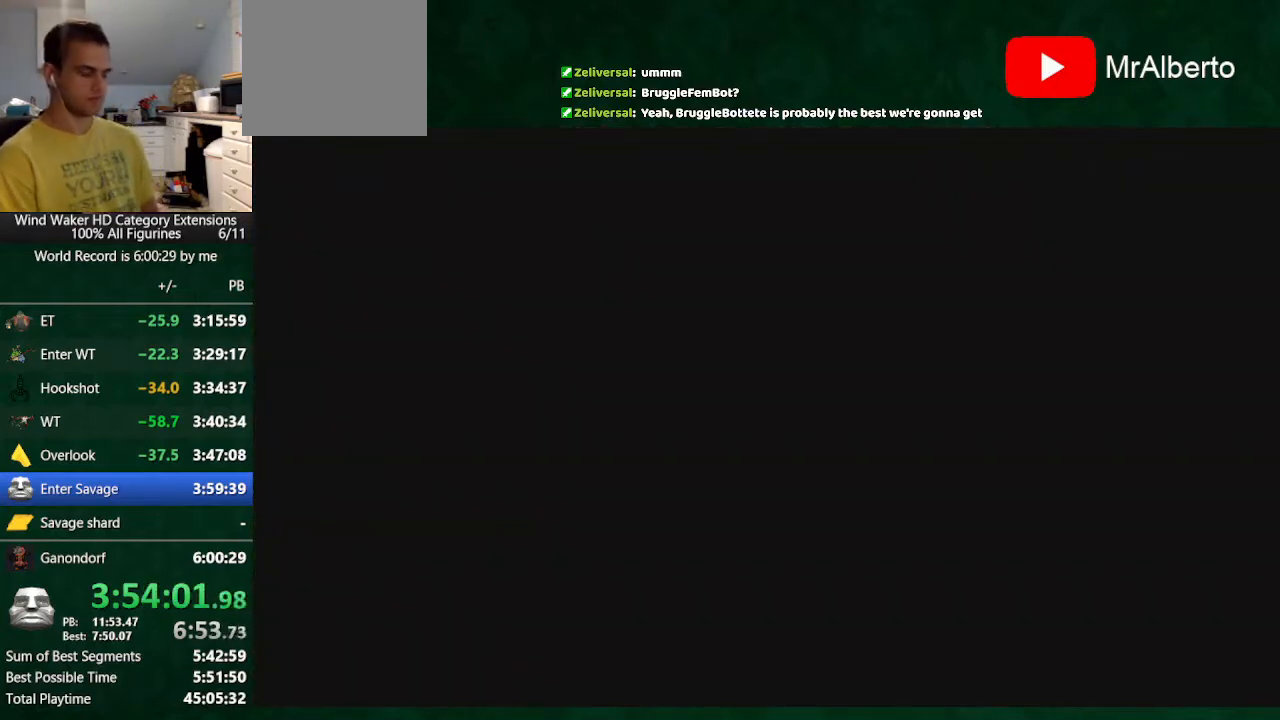
{"dt_ms": 500, "buttons": [], "left_stick": "center", "right_stick": "down-right", "button_events": []}
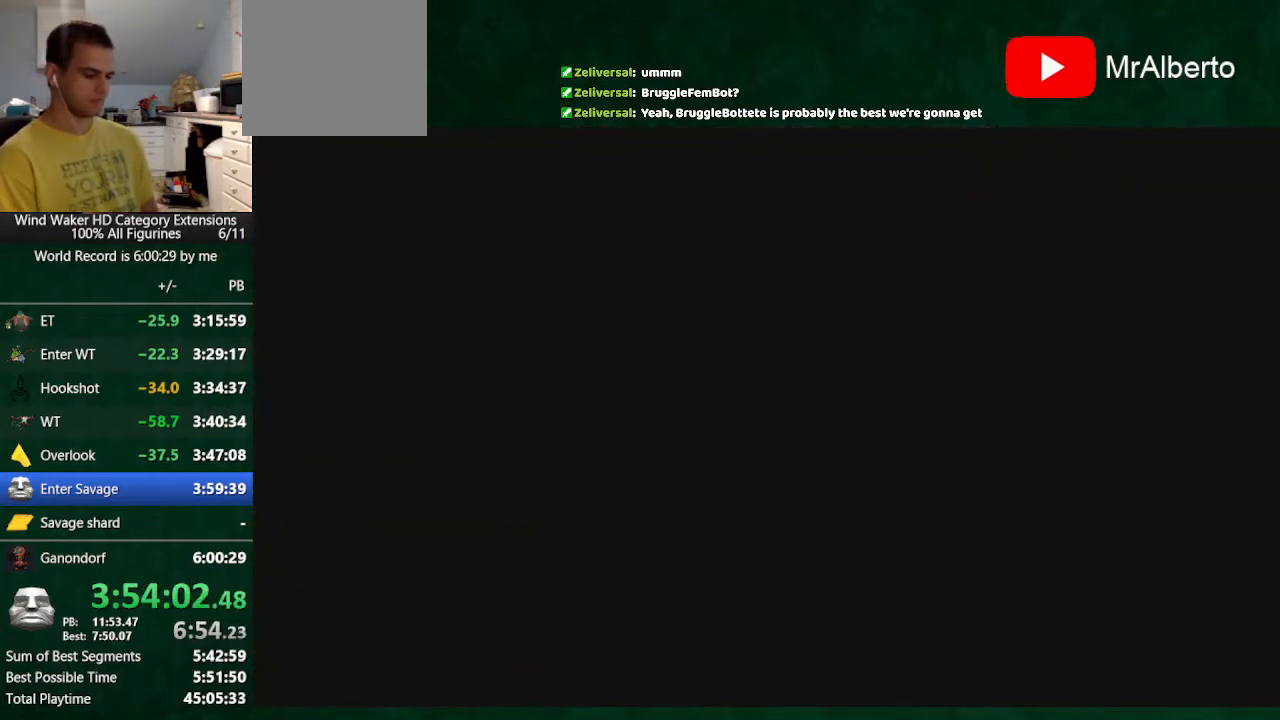
{"dt_ms": 500, "buttons": [], "left_stick": "center", "right_stick": "down-right", "button_events": []}
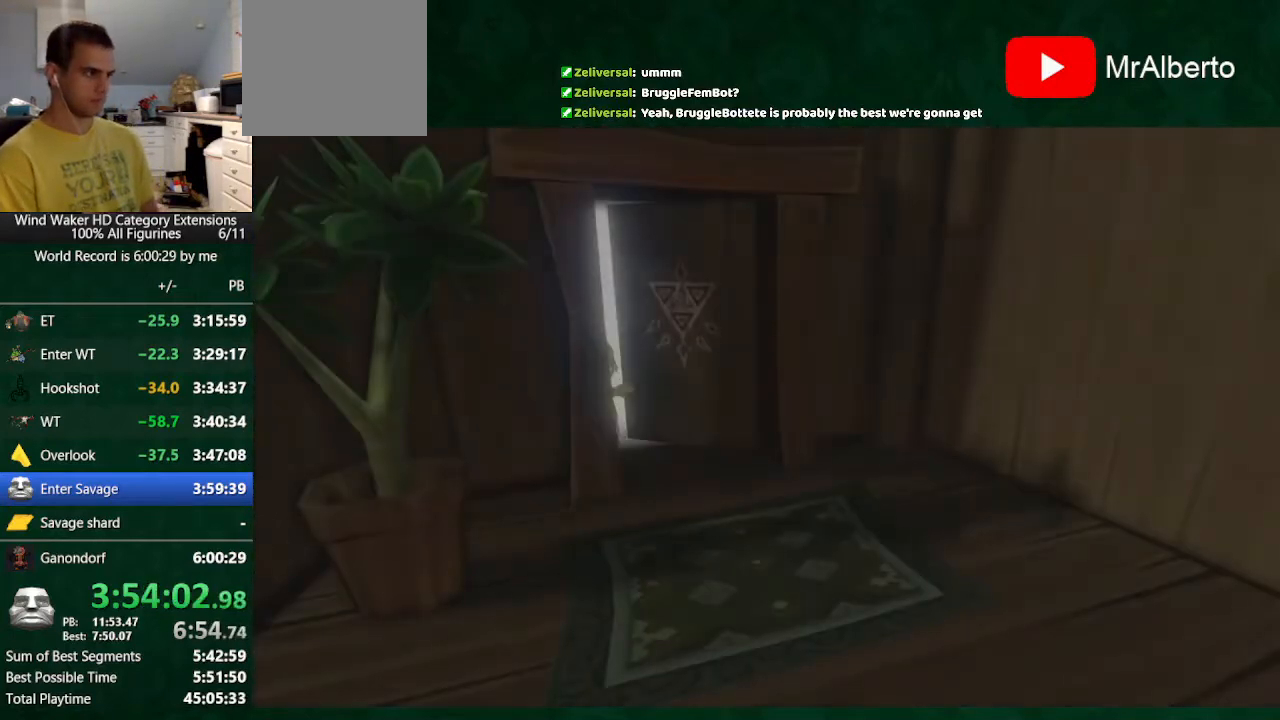
{"dt_ms": 500, "buttons": [], "left_stick": "down", "right_stick": "center", "button_events": []}
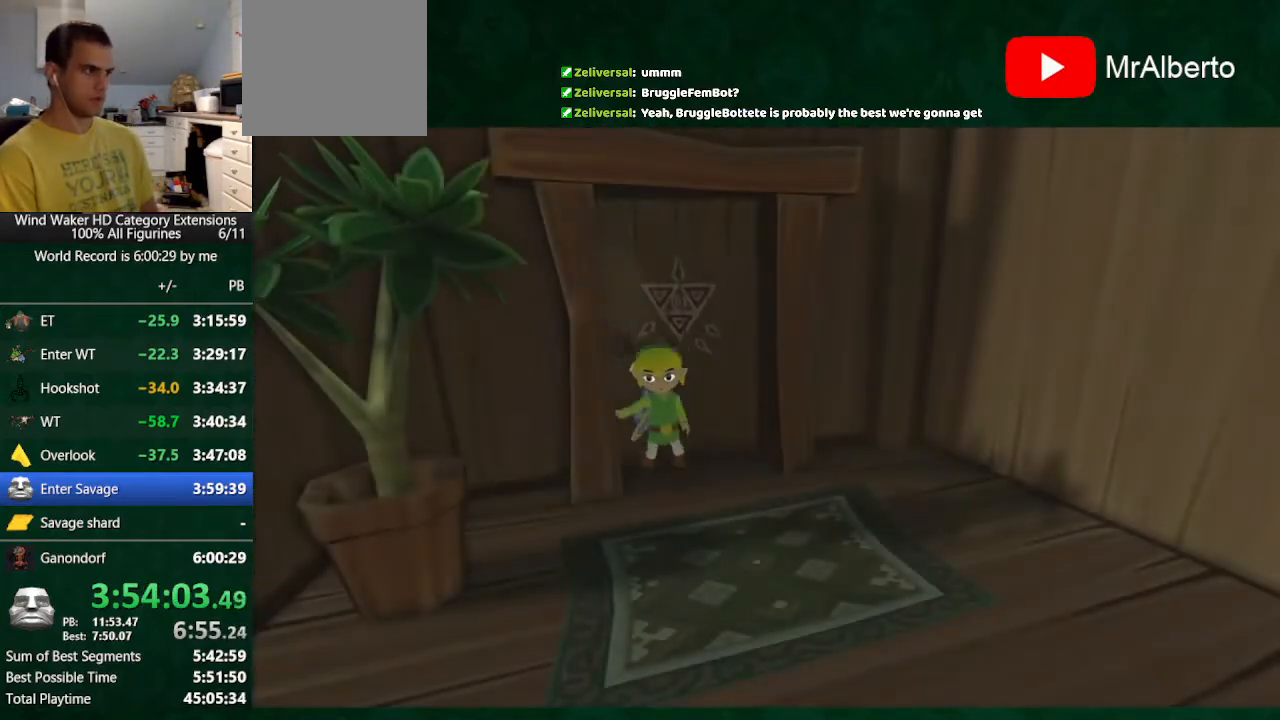
{"dt_ms": 500, "buttons": [], "left_stick": "down", "right_stick": "center", "button_events": []}
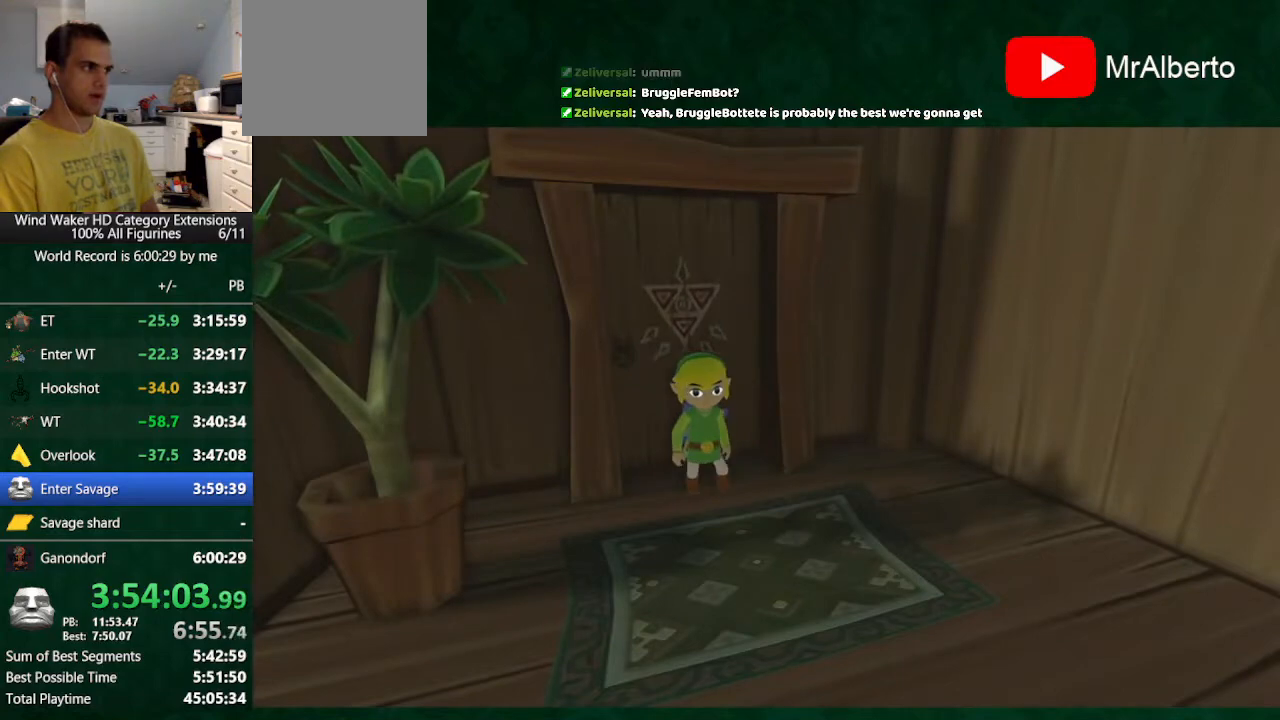
{"dt_ms": 500, "buttons": ["L2"], "left_stick": "down", "right_stick": "center", "button_events": [[367, "A", "down"], [433, "L2", "down"], [467, "A", "up"]]}
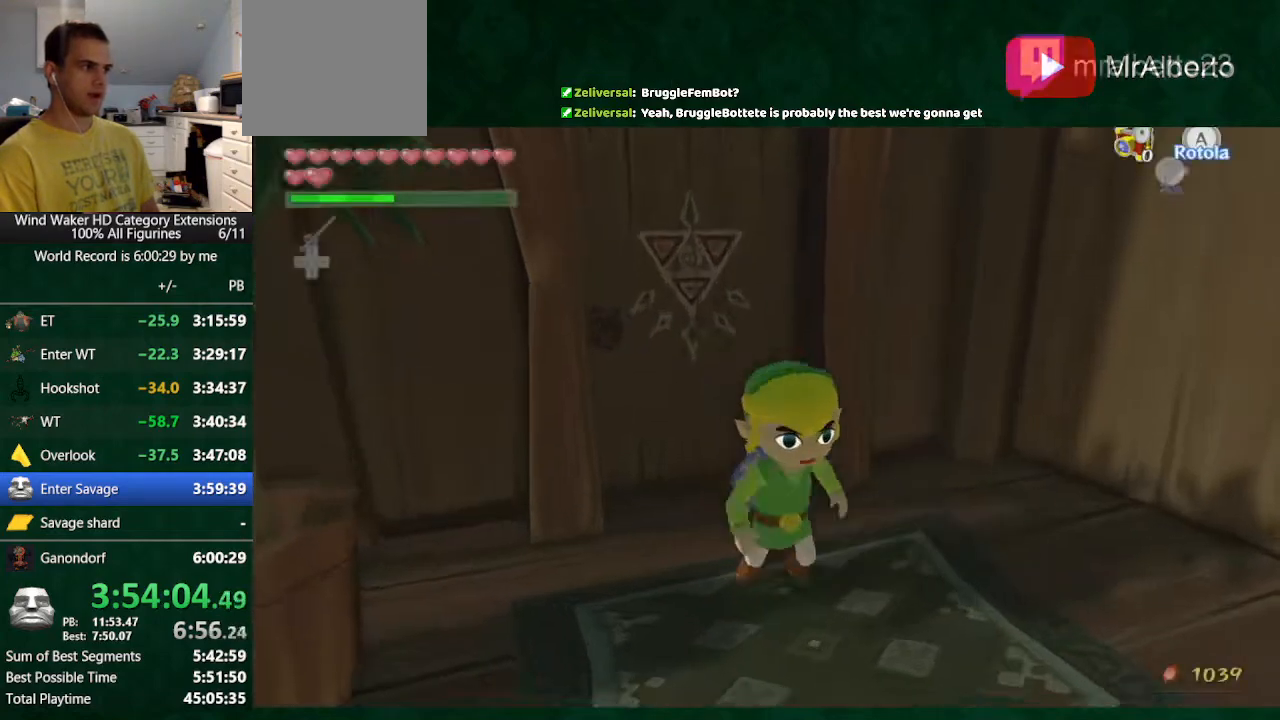
{"dt_ms": 500, "buttons": [], "left_stick": "up", "right_stick": "center", "button_events": [[133, "L2", "up"]]}
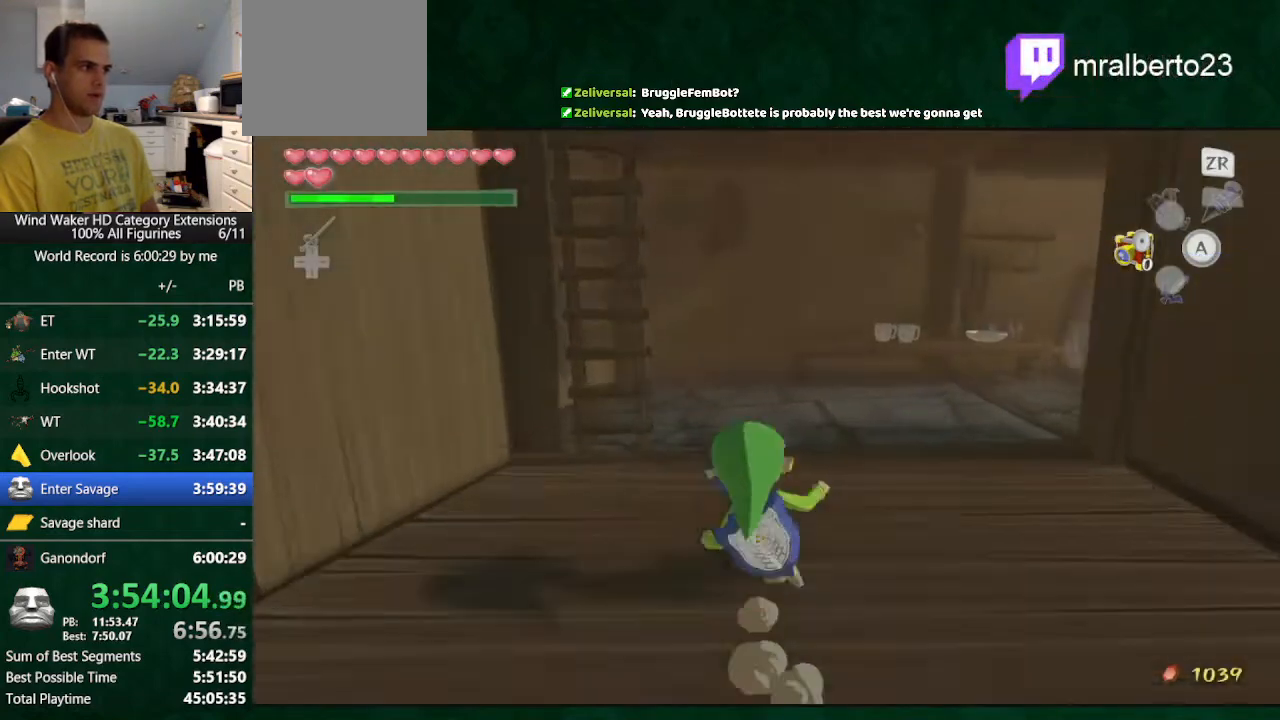
{"dt_ms": 500, "buttons": [], "left_stick": "right", "right_stick": "center", "button_events": [[400, "Y", "down"], [467, "Y", "up"]]}
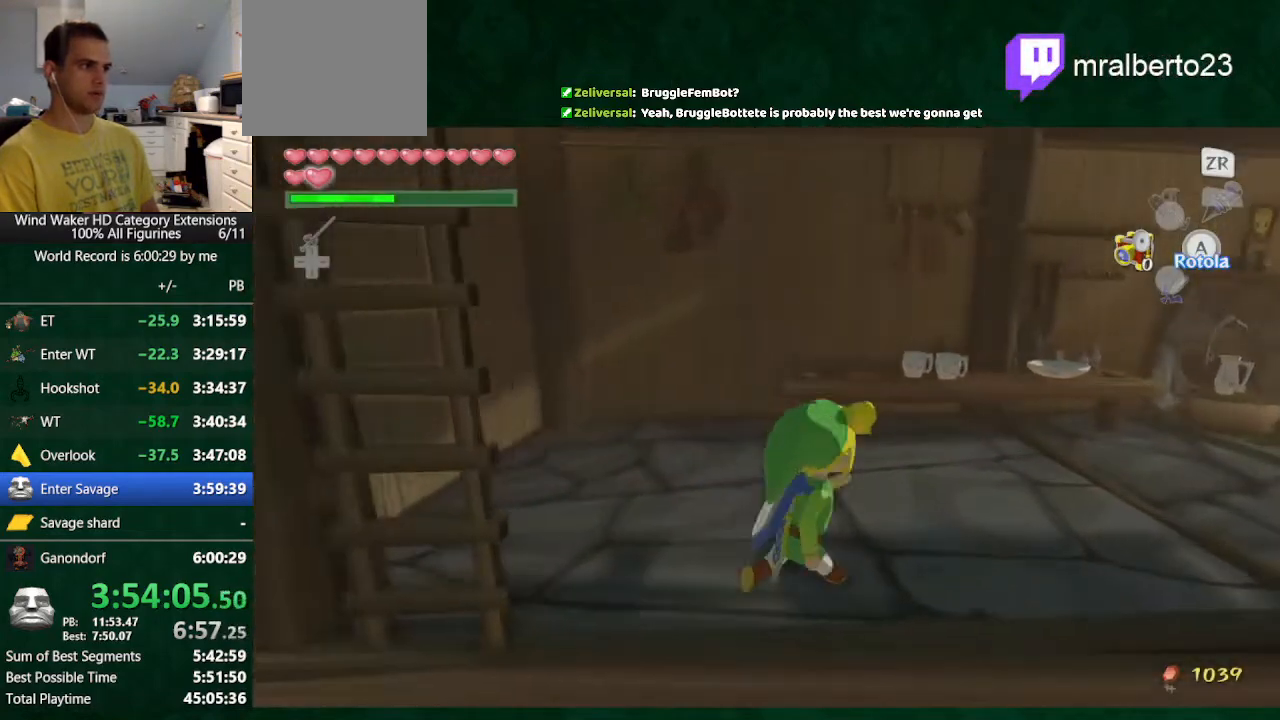
{"dt_ms": 500, "buttons": [], "left_stick": "up", "right_stick": "center", "button_events": []}